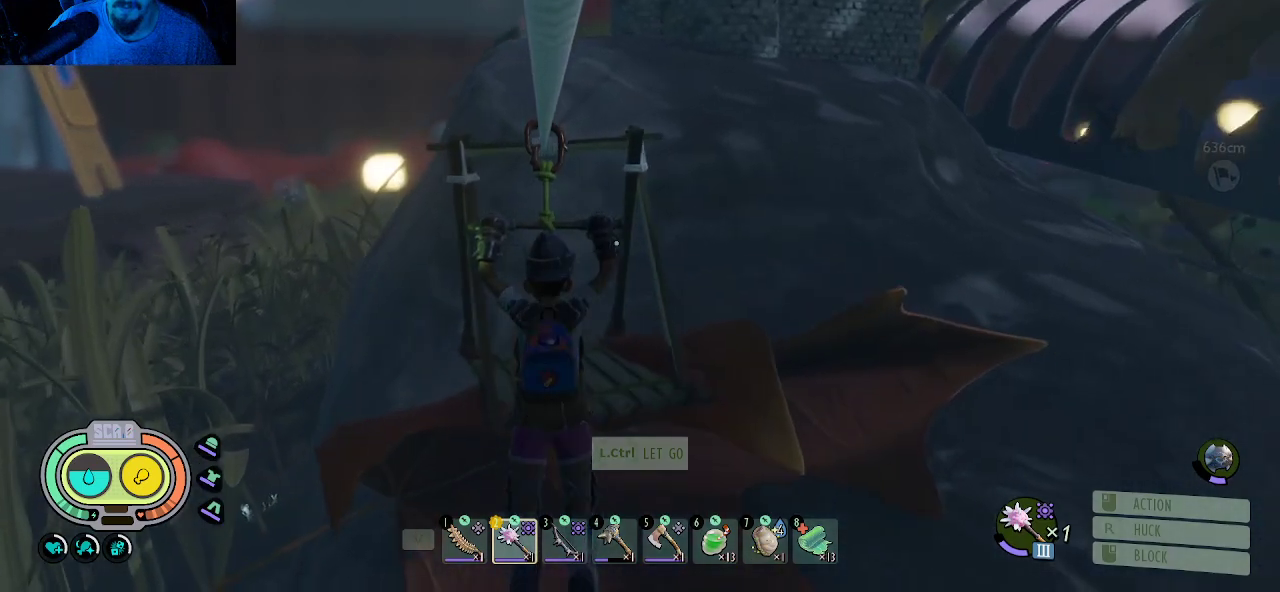
Gameplay with keyboard and mouse; each line is a JSON object with the keys and mouse buttons held at the frame after it. "events" lists presses ("down") and releases ("up") of "1", "2", "3", "4", "5", "a", "alt", "c", "caps_lock", "ctrl", "d", "e", "f", "g", "q", "r", "s", "shift", "space", "t", "tab", "v", "w", "x", "z", "mouse_left", "mouse_wheel" and "mouse_right" between this image and that frame as [ms after this image, input, new state], when the widget could be followed in between. "mouse_left", "mouse_wheel", "mouse_right" = the "left", "wheel", "right" buttons of the "mouse" list. No other keys are recorded. "wheel" means that the mouse wheel is clicked or scrolled. "mouse_move" is the direction in which the mouse moves at that frame (one of eight, or "still"), when it could be read.
{"keys": ["shift", "w"], "mouse": [], "mouse_move": "still", "events": [[366, "w", "down"], [500, "shift", "down"]]}
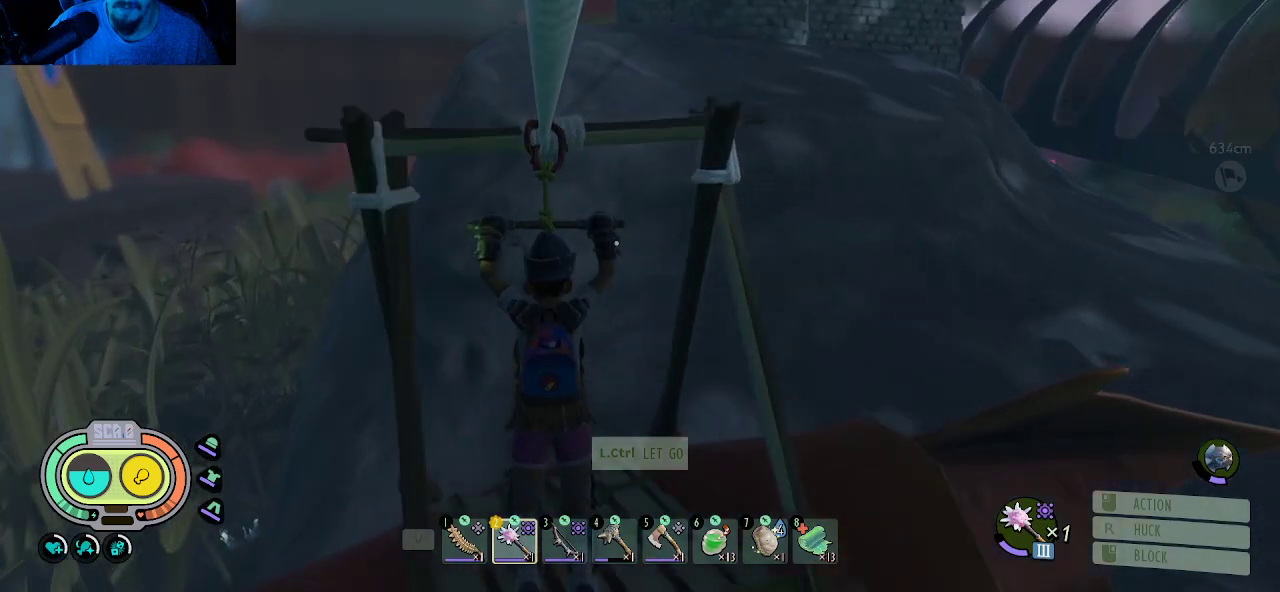
{"keys": ["shift", "w"], "mouse": [], "mouse_move": "down", "events": []}
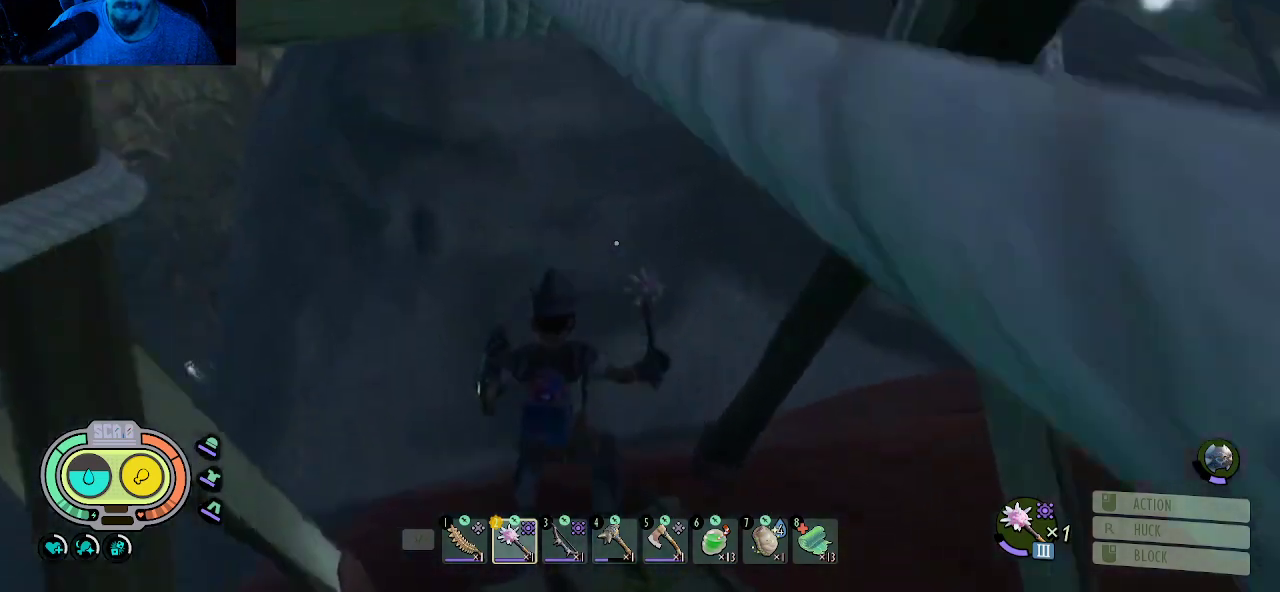
{"keys": ["shift", "w"], "mouse": [], "mouse_move": "left", "events": []}
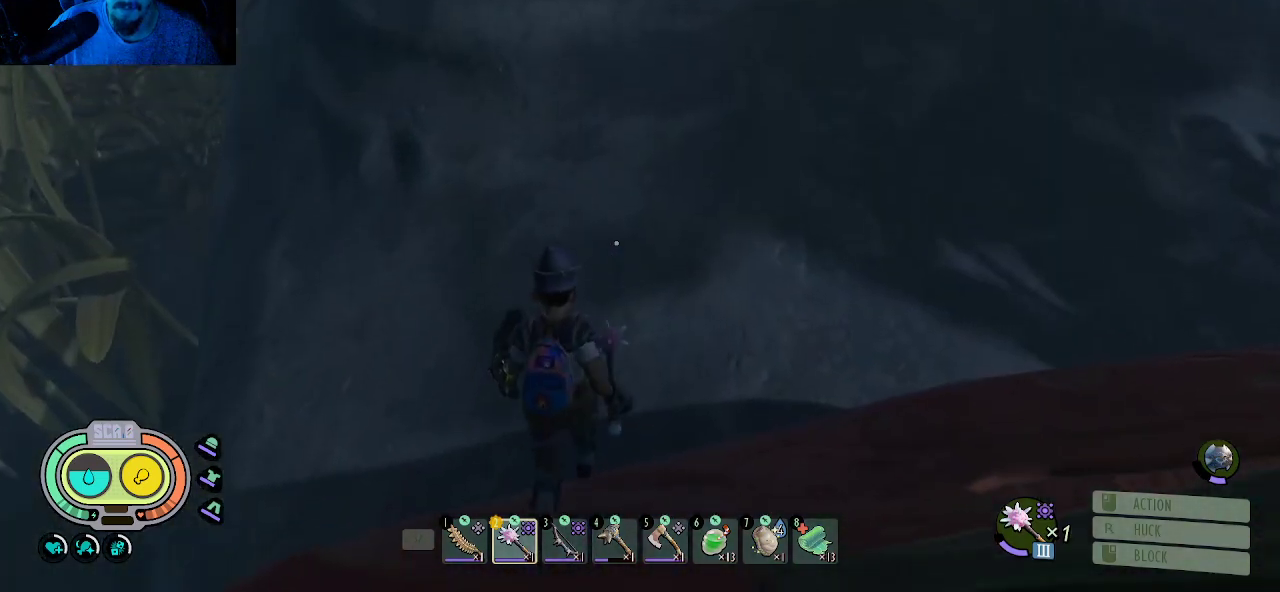
{"keys": ["shift", "w"], "mouse": [], "mouse_move": "up", "events": []}
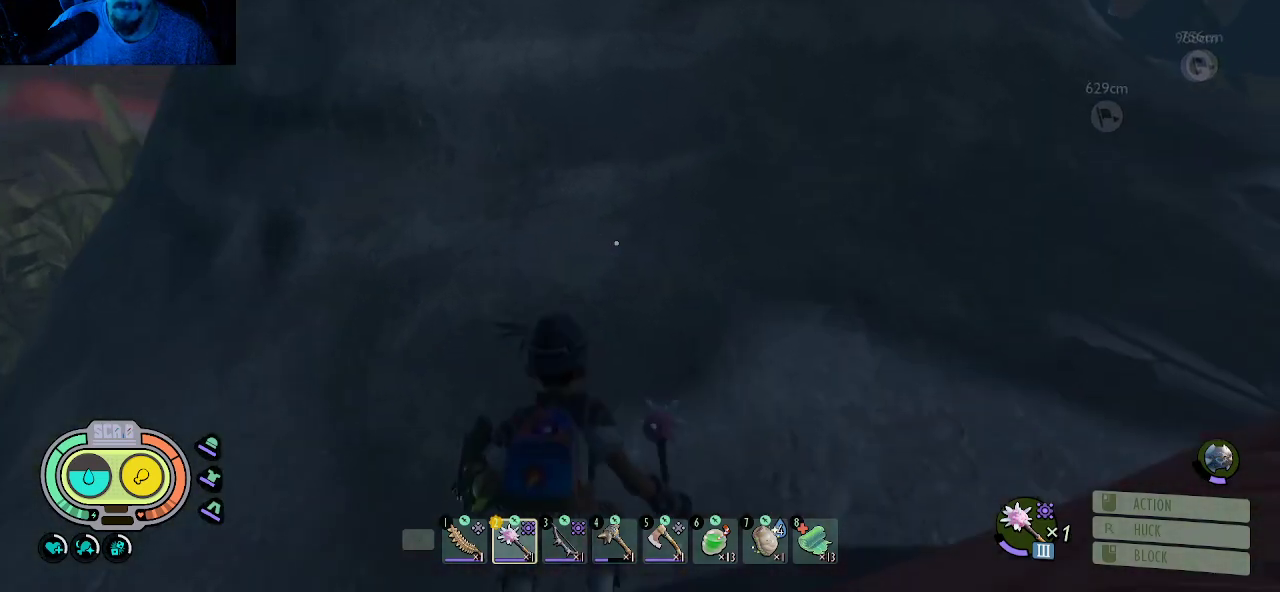
{"keys": ["w"], "mouse": [], "mouse_move": "still", "events": [[416, "shift", "up"]]}
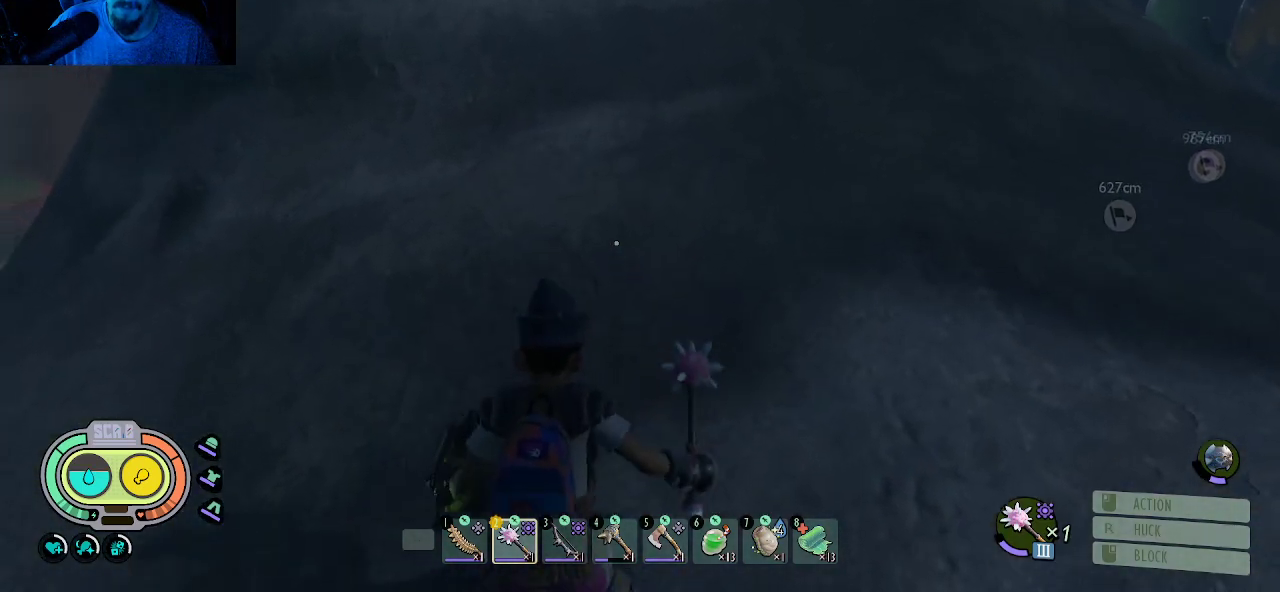
{"keys": ["shift", "w"], "mouse": [], "mouse_move": "still", "events": [[250, "shift", "down"]]}
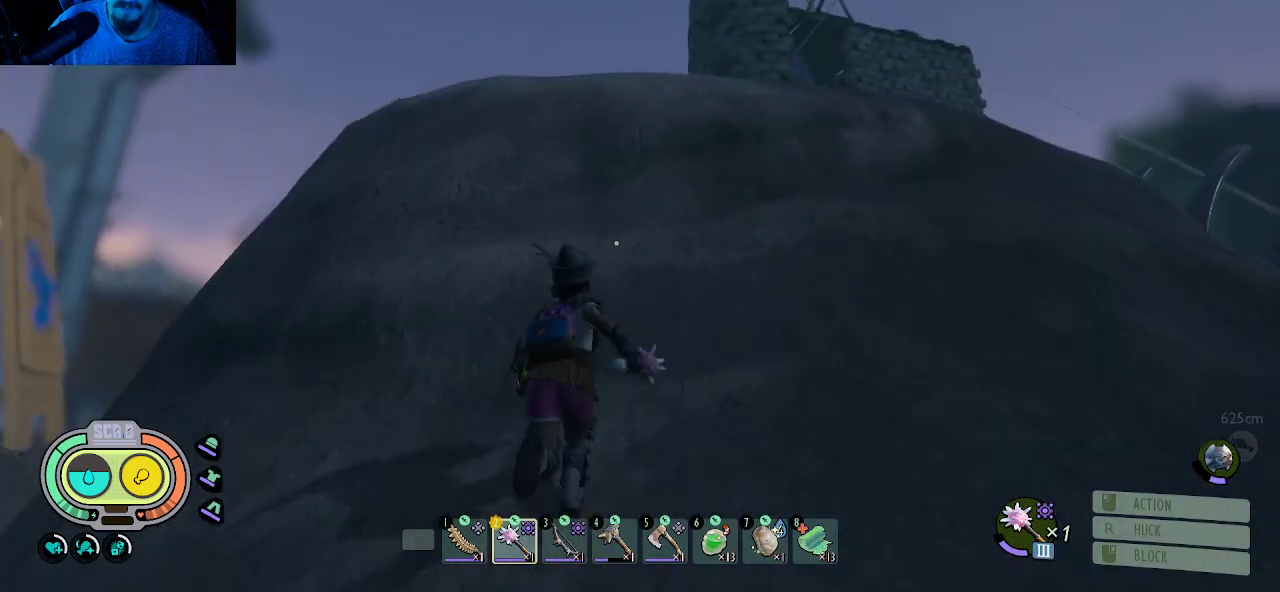
{"keys": ["shift", "w"], "mouse": [], "mouse_move": "still", "events": []}
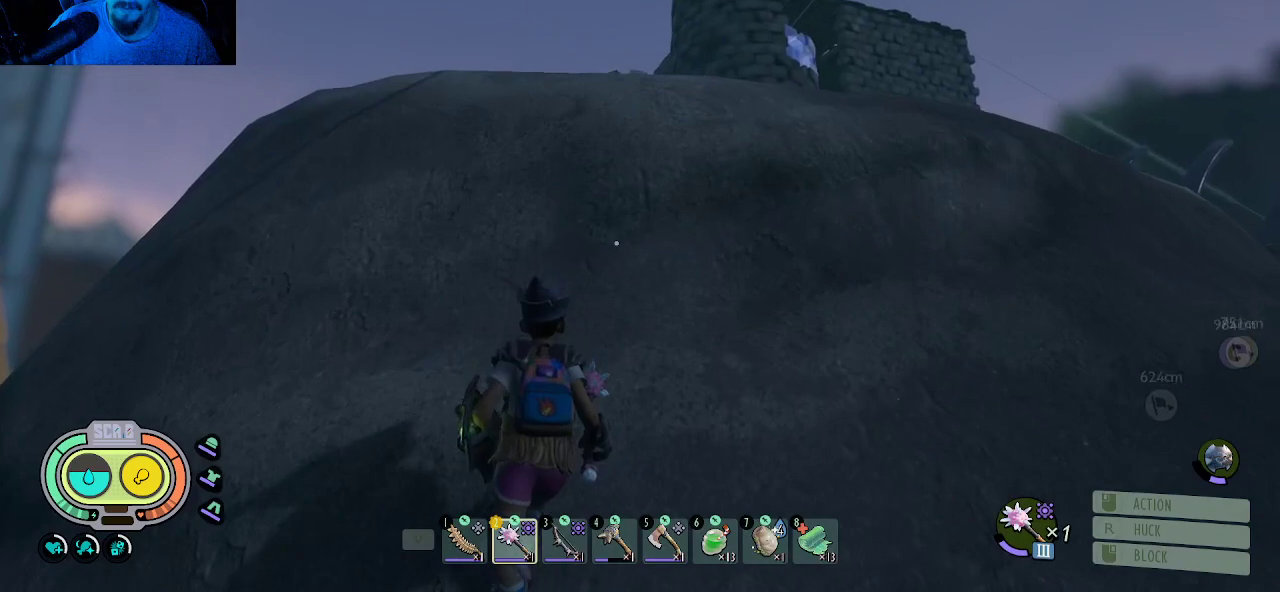
{"keys": ["d", "shift", "w"], "mouse": [], "mouse_move": "still", "events": [[50, "space", "down"], [383, "space", "up"], [416, "d", "down"]]}
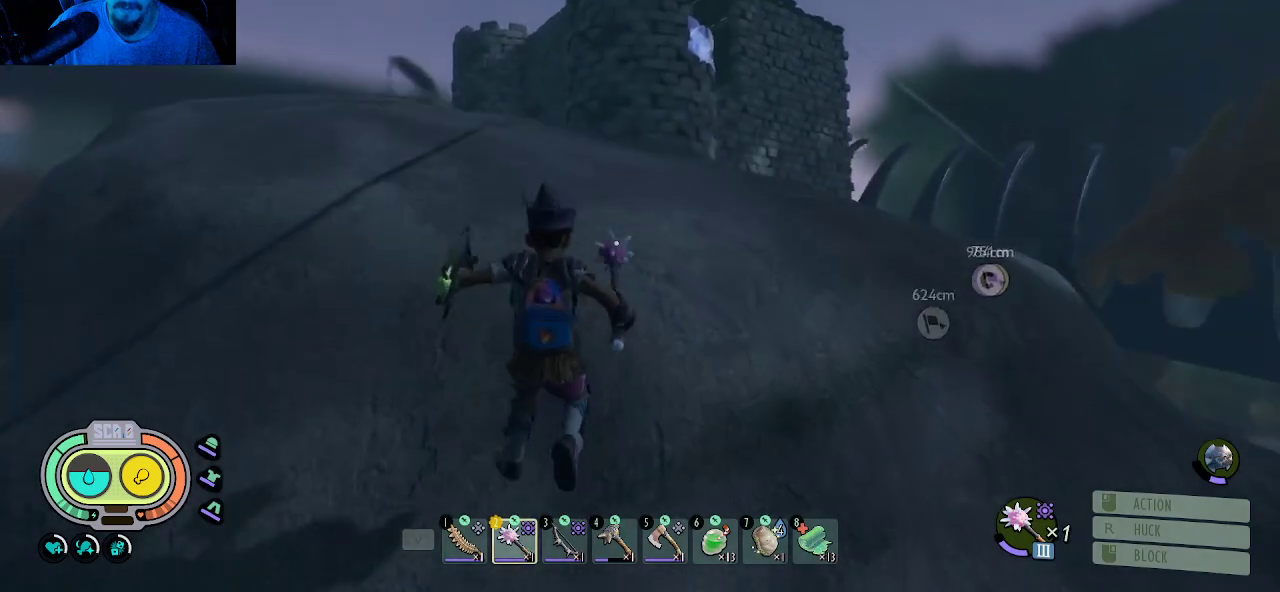
{"keys": ["d", "shift", "w"], "mouse": [], "mouse_move": "still", "events": []}
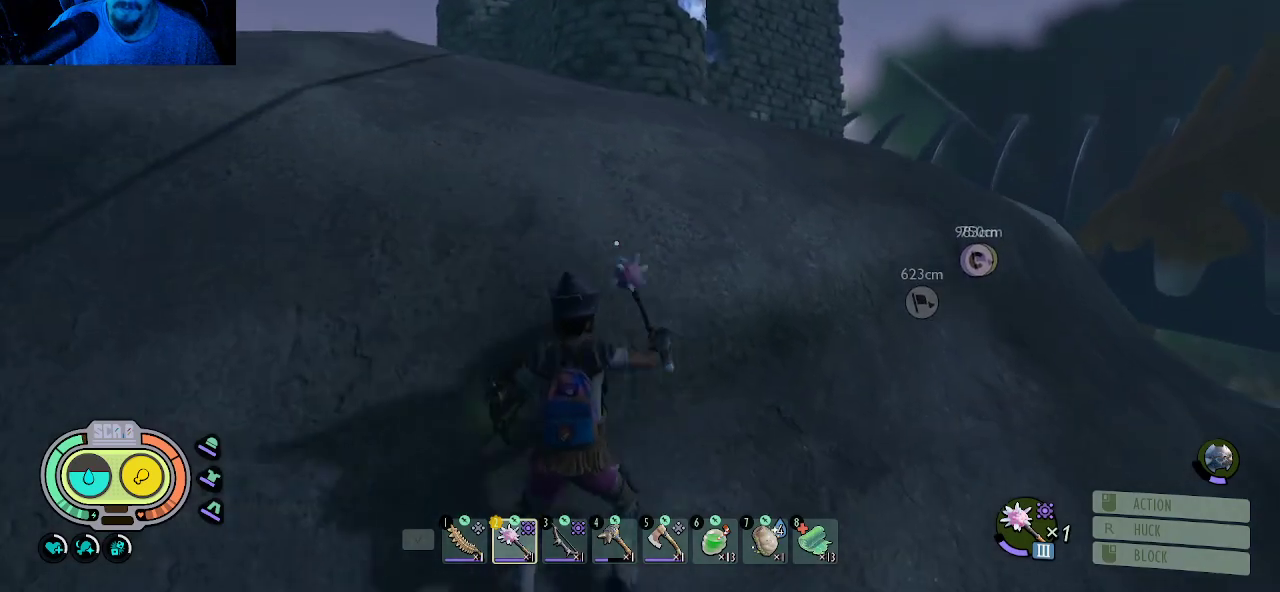
{"keys": ["shift", "space", "w"], "mouse": [], "mouse_move": "left", "events": [[83, "d", "up"], [266, "space", "down"]]}
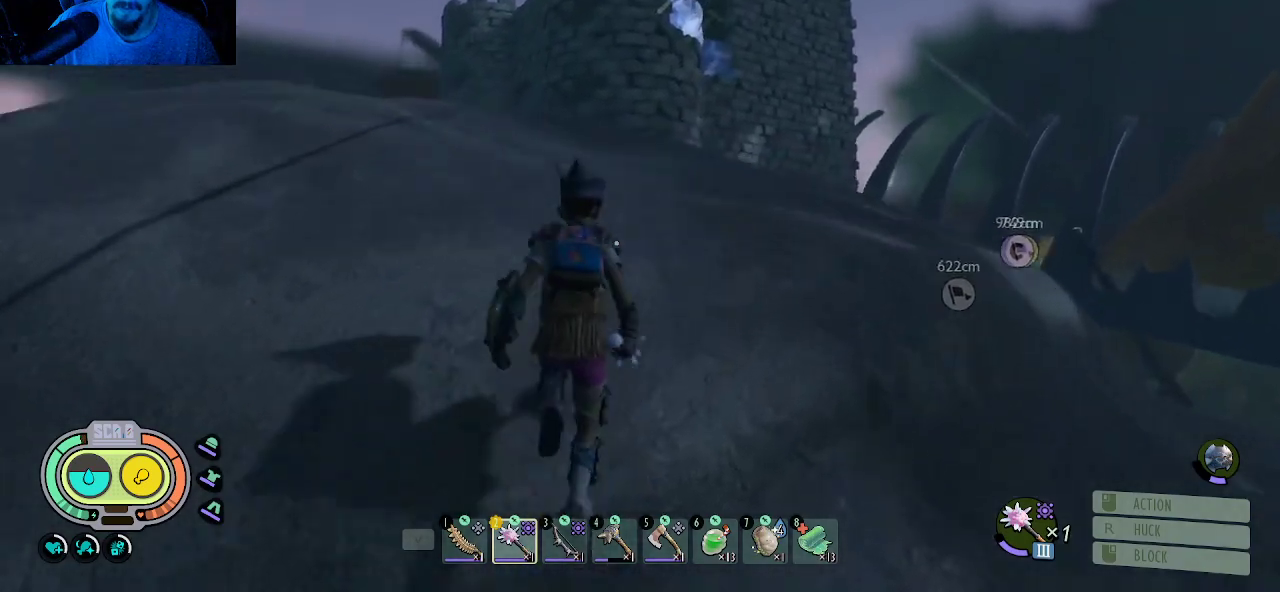
{"keys": ["shift", "w"], "mouse": [], "mouse_move": "still", "events": [[183, "space", "up"]]}
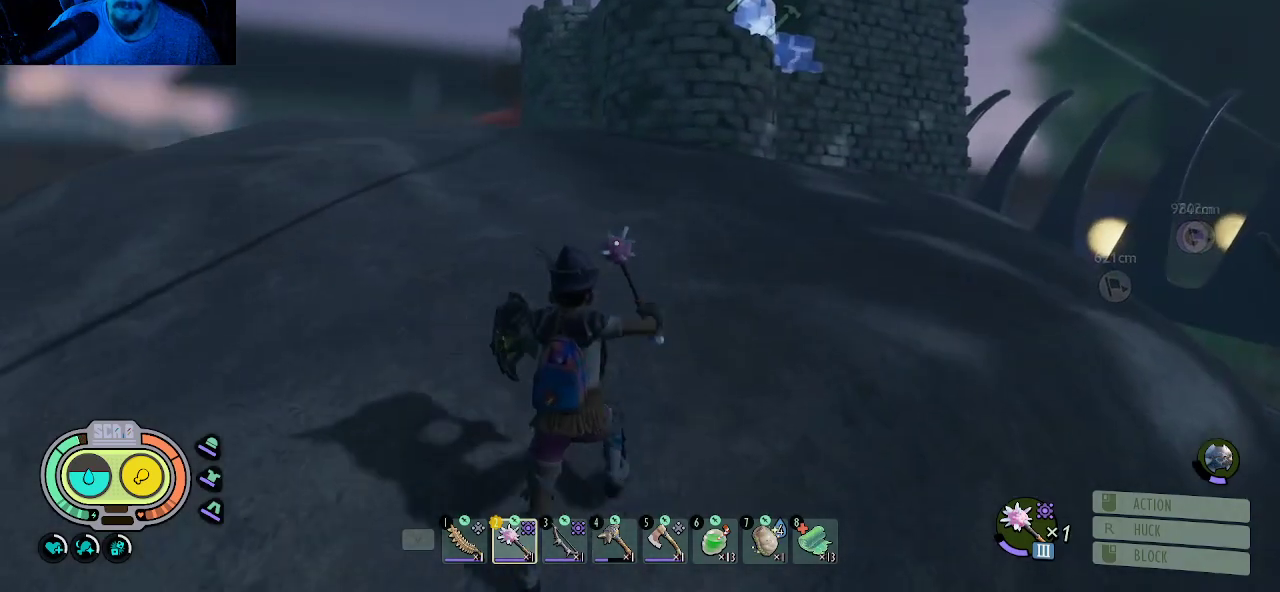
{"keys": ["shift", "w"], "mouse": [], "mouse_move": "still", "events": []}